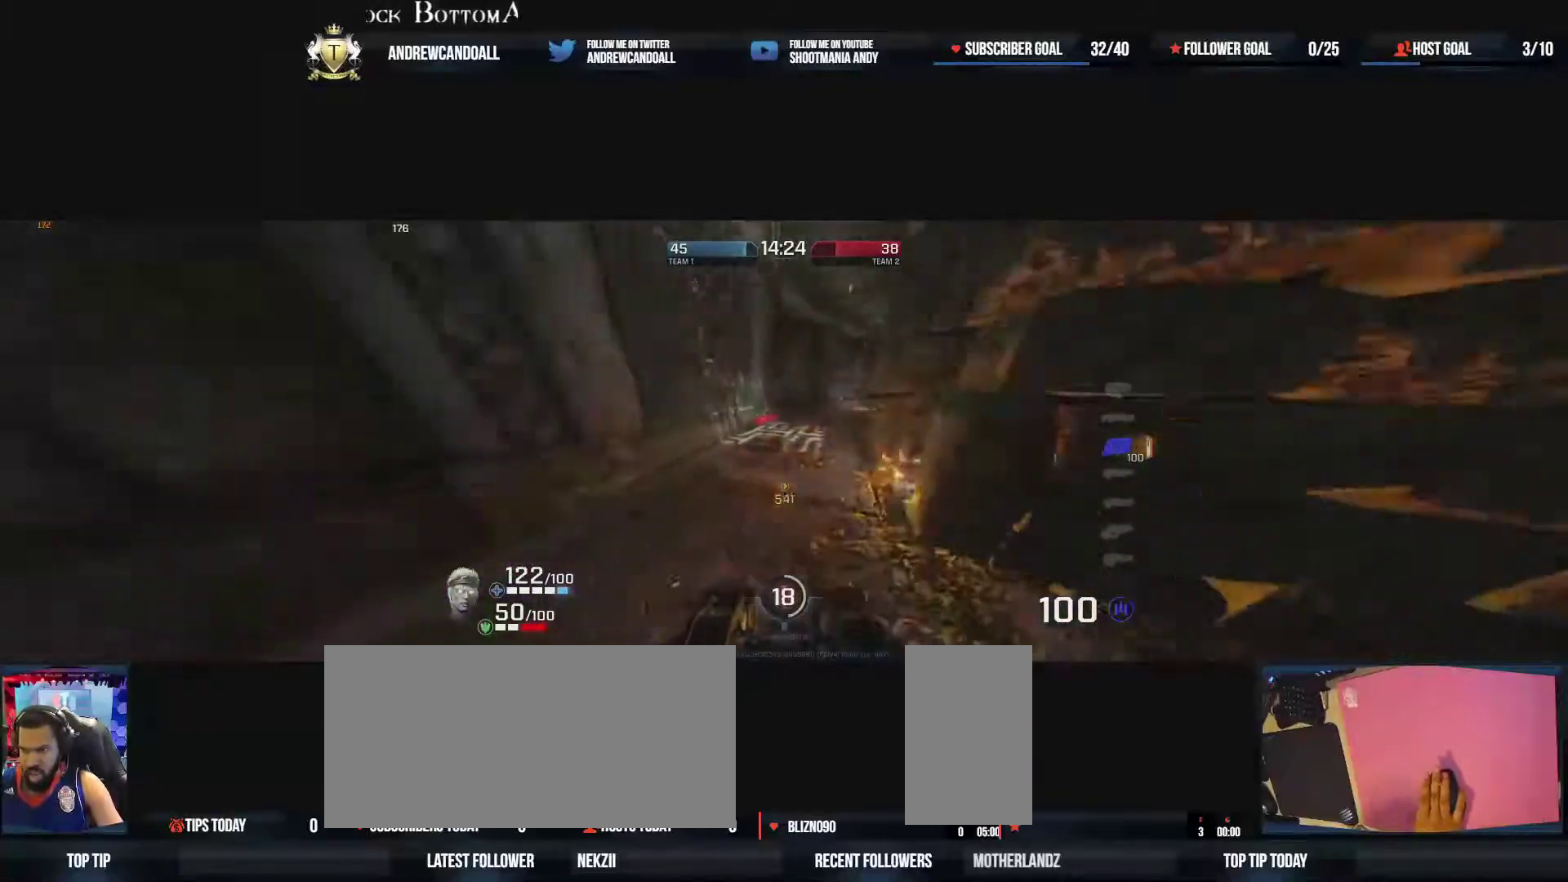
Gameplay with keyboard and mouse; each line is a JSON object with the keys and mouse buttons held at the frame after it. "events" lists presses ("down") and releases ("up") of "a", "alt", "backspace", "caps_lock", "ctrl", "d", "delete", "end", "home", "r", "s", "shift", "tab", "tilde", "w", "mouse_left", "mouse_wheel", "mouse_right", "mouse_mb4" and "mouse_mb5" between this image and that frame as [ms after this image, input, new state], when the widget could be followed in between. "mouse_left", "mouse_wheel", "mouse_right", "mouse_mb4", "mouse_mb5" = the "left", "wheel", "right", "mb4", "mb5" buttons of the "mouse" list. No other keys are recorded. "wheel" means that the mouse wheel is clicked or scrolled. Not read: mouse_move.
{"keys": ["a"], "mouse": ["left"], "events": [[100, "mouse_right", "up"], [333, "mouse_left", "down"], [350, "a", "down"], [433, "d", "up"], [500, "w", "up"]]}
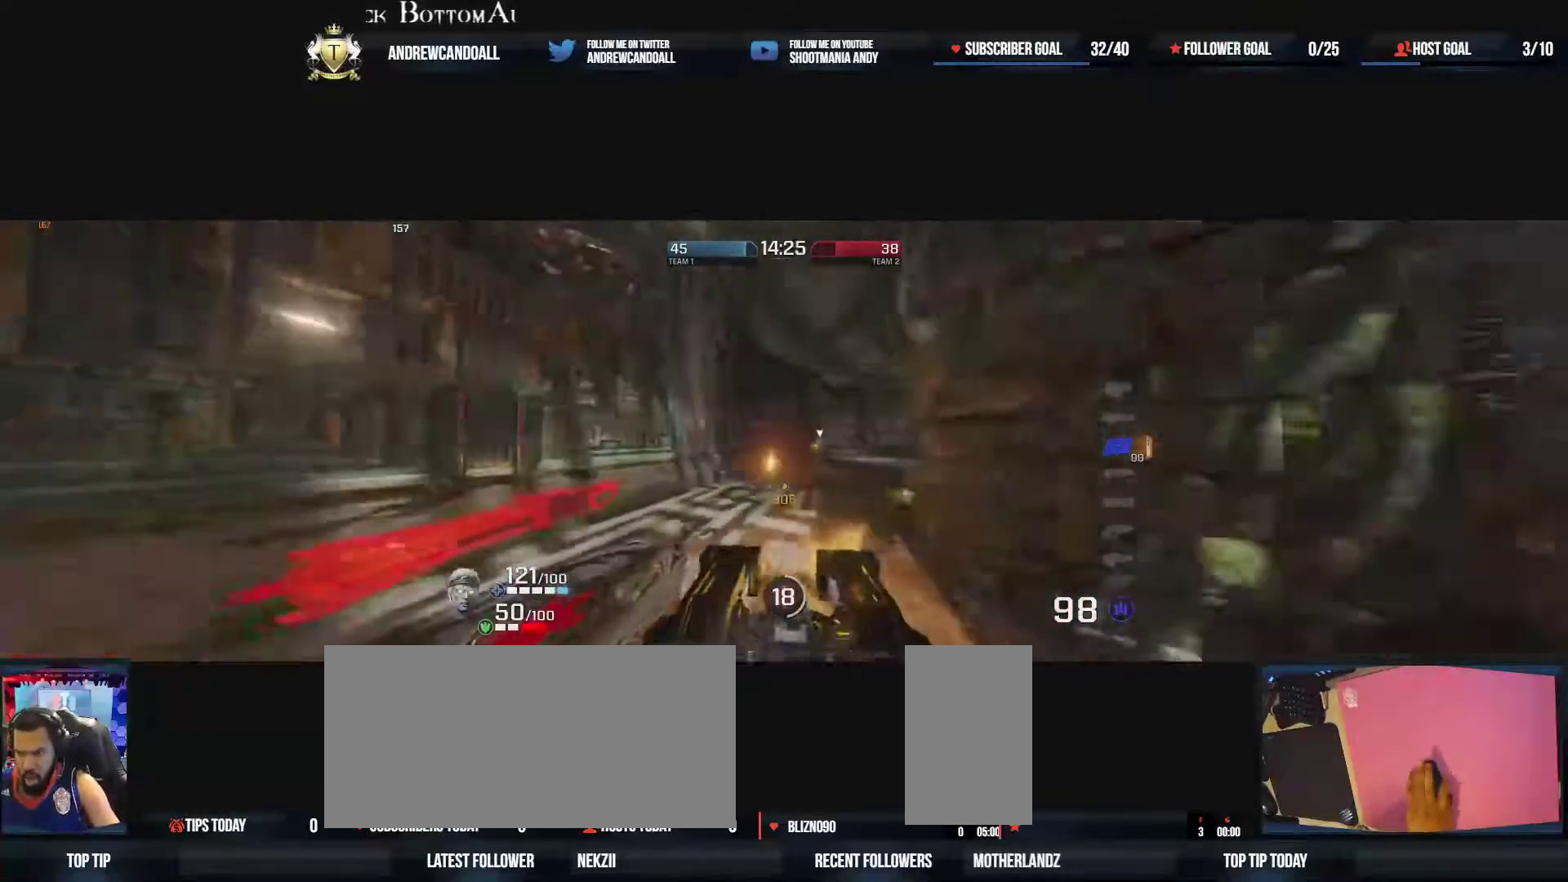
{"keys": ["a", "w"], "mouse": ["left"], "events": [[383, "w", "down"]]}
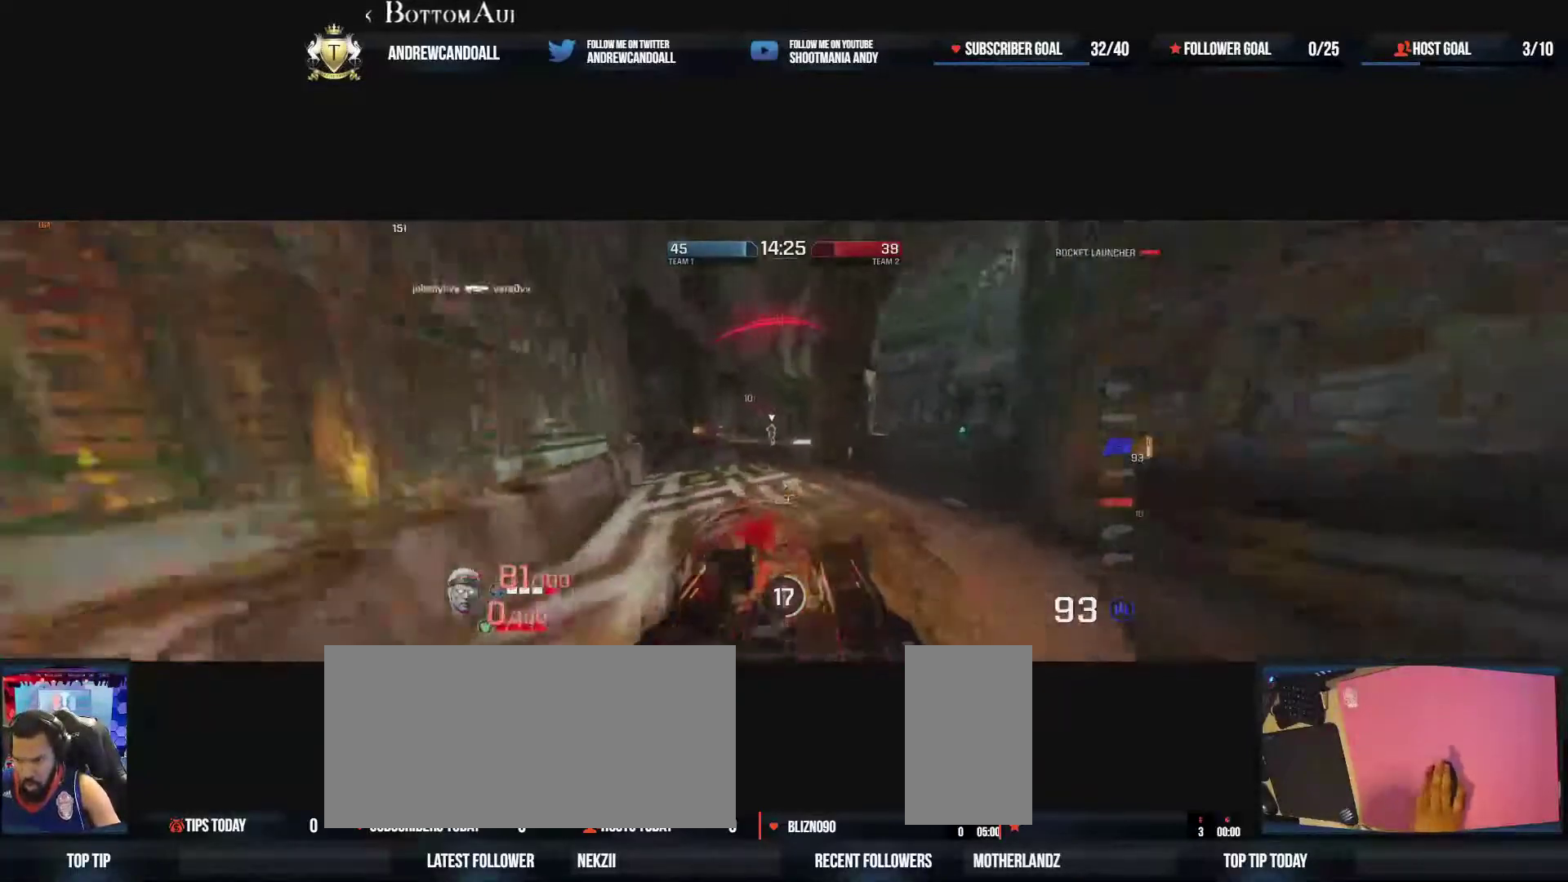
{"keys": ["d"], "mouse": ["left"], "events": [[67, "d", "down"], [200, "a", "up"], [217, "w", "up"]]}
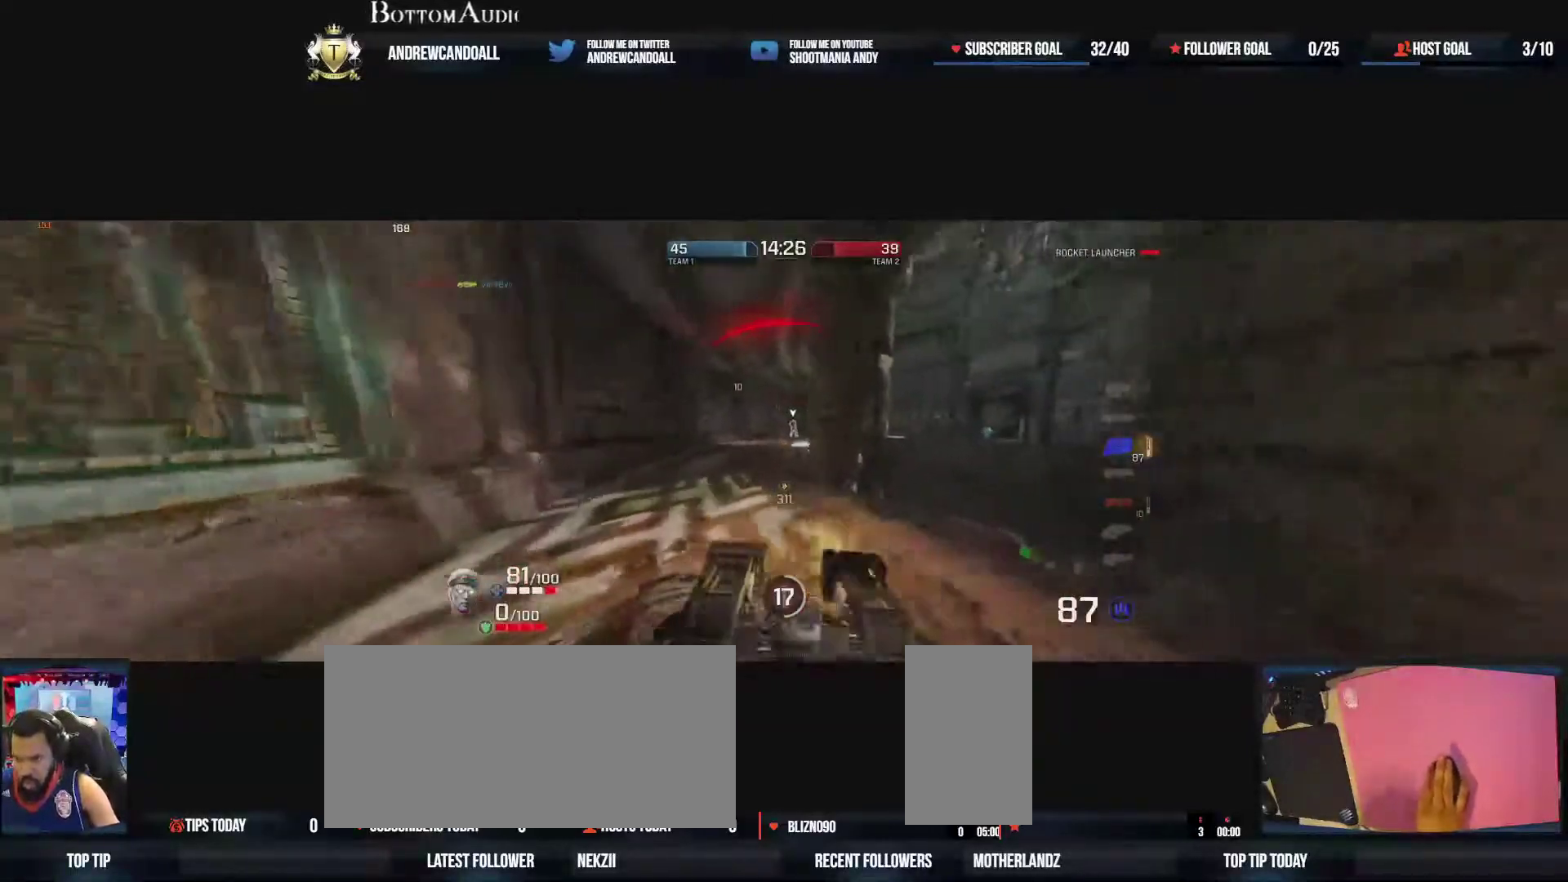
{"keys": ["a", "w"], "mouse": [], "events": [[233, "a", "down"], [250, "s", "down"], [250, "w", "down"], [283, "s", "up"], [300, "d", "up"], [317, "mouse_left", "up"]]}
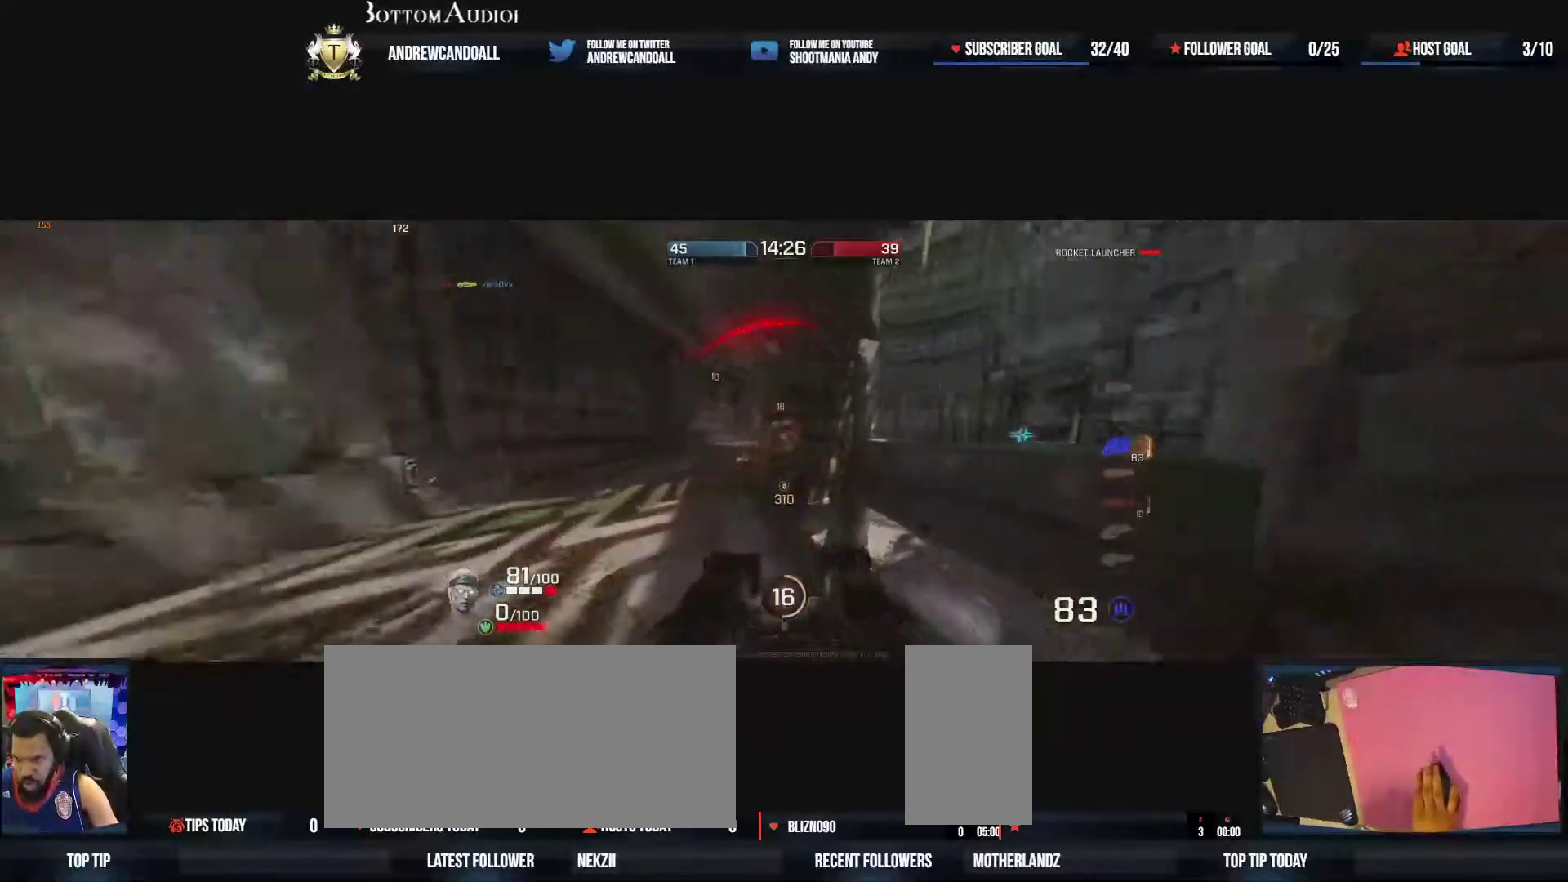
{"keys": ["w"], "mouse": [], "events": [[83, "w", "up"], [367, "s", "down"], [367, "w", "down"], [400, "s", "up"], [450, "a", "up"]]}
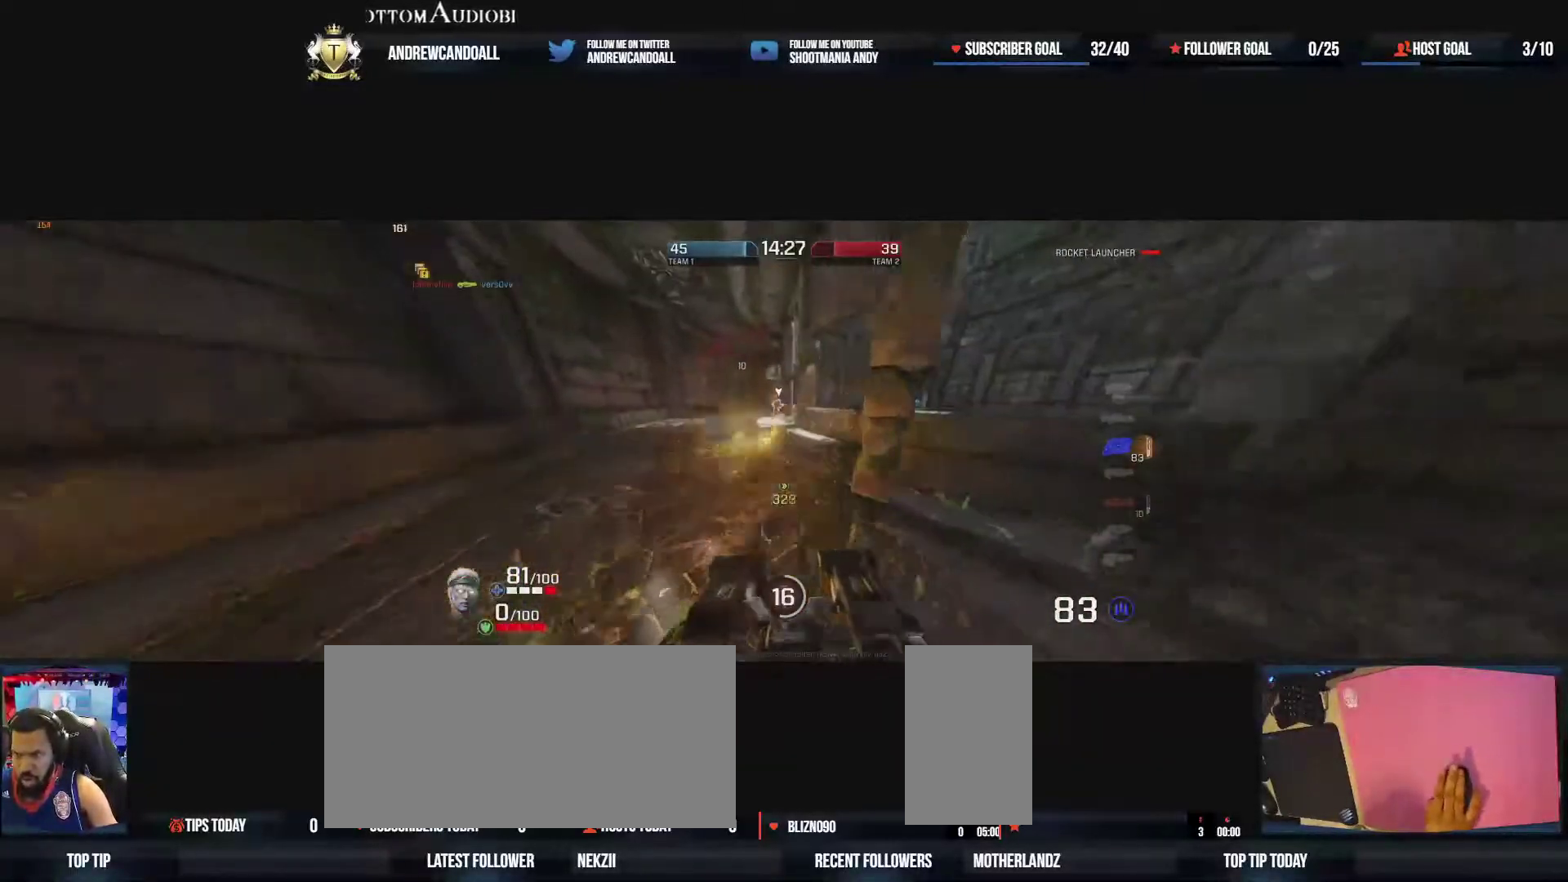
{"keys": ["a", "w"], "mouse": [], "events": [[100, "a", "down"], [100, "delete", "down"], [300, "delete", "up"]]}
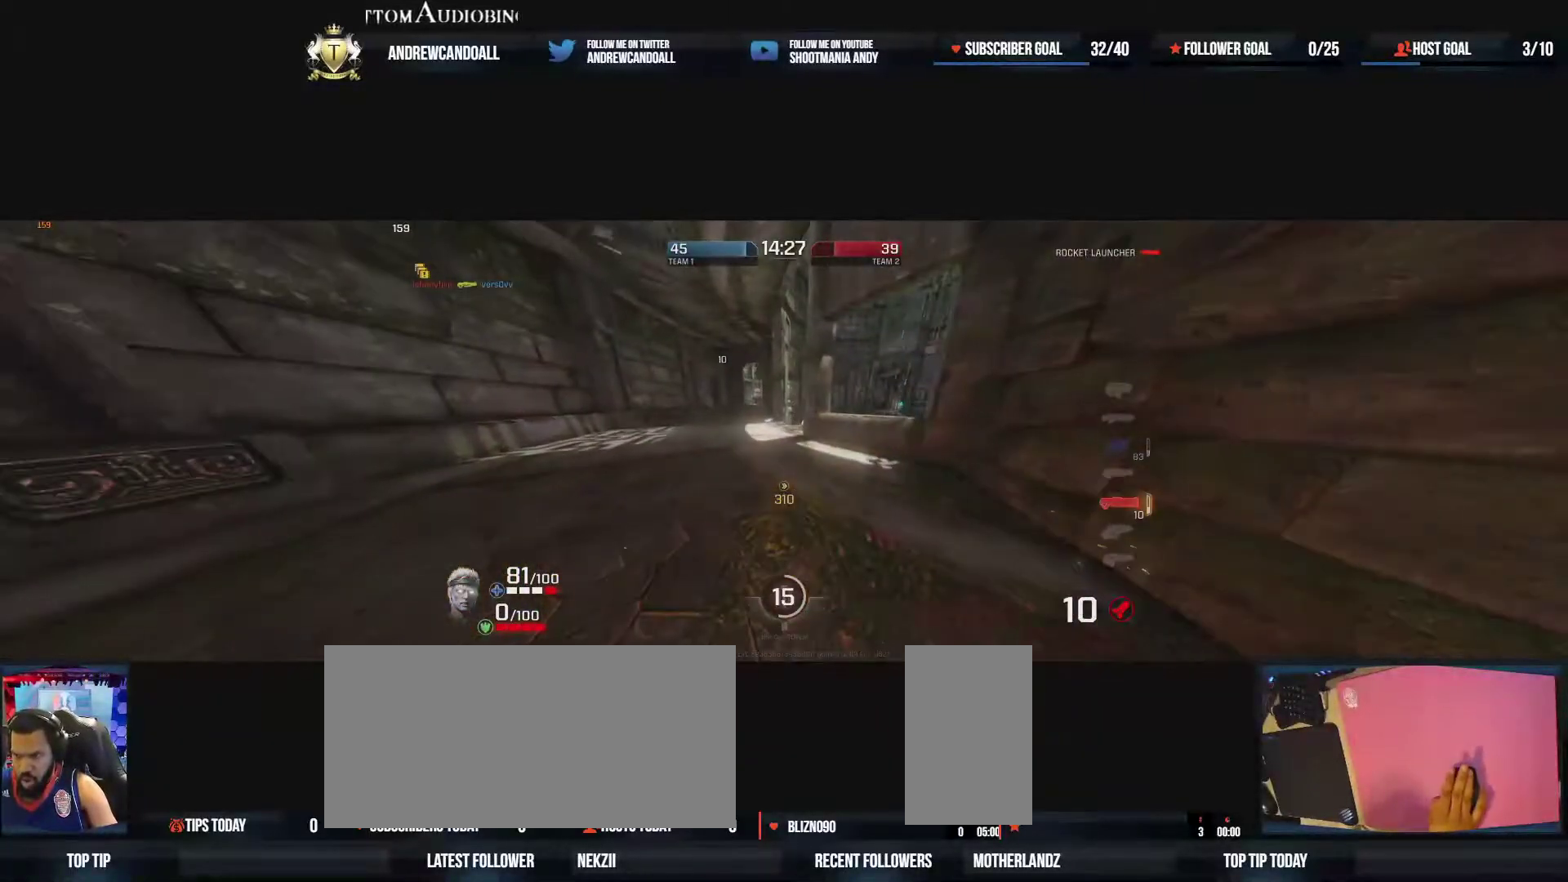
{"keys": ["d"], "mouse": [], "events": [[50, "d", "down"], [133, "a", "up"], [133, "w", "up"], [183, "mouse_left", "down"], [317, "mouse_left", "up"]]}
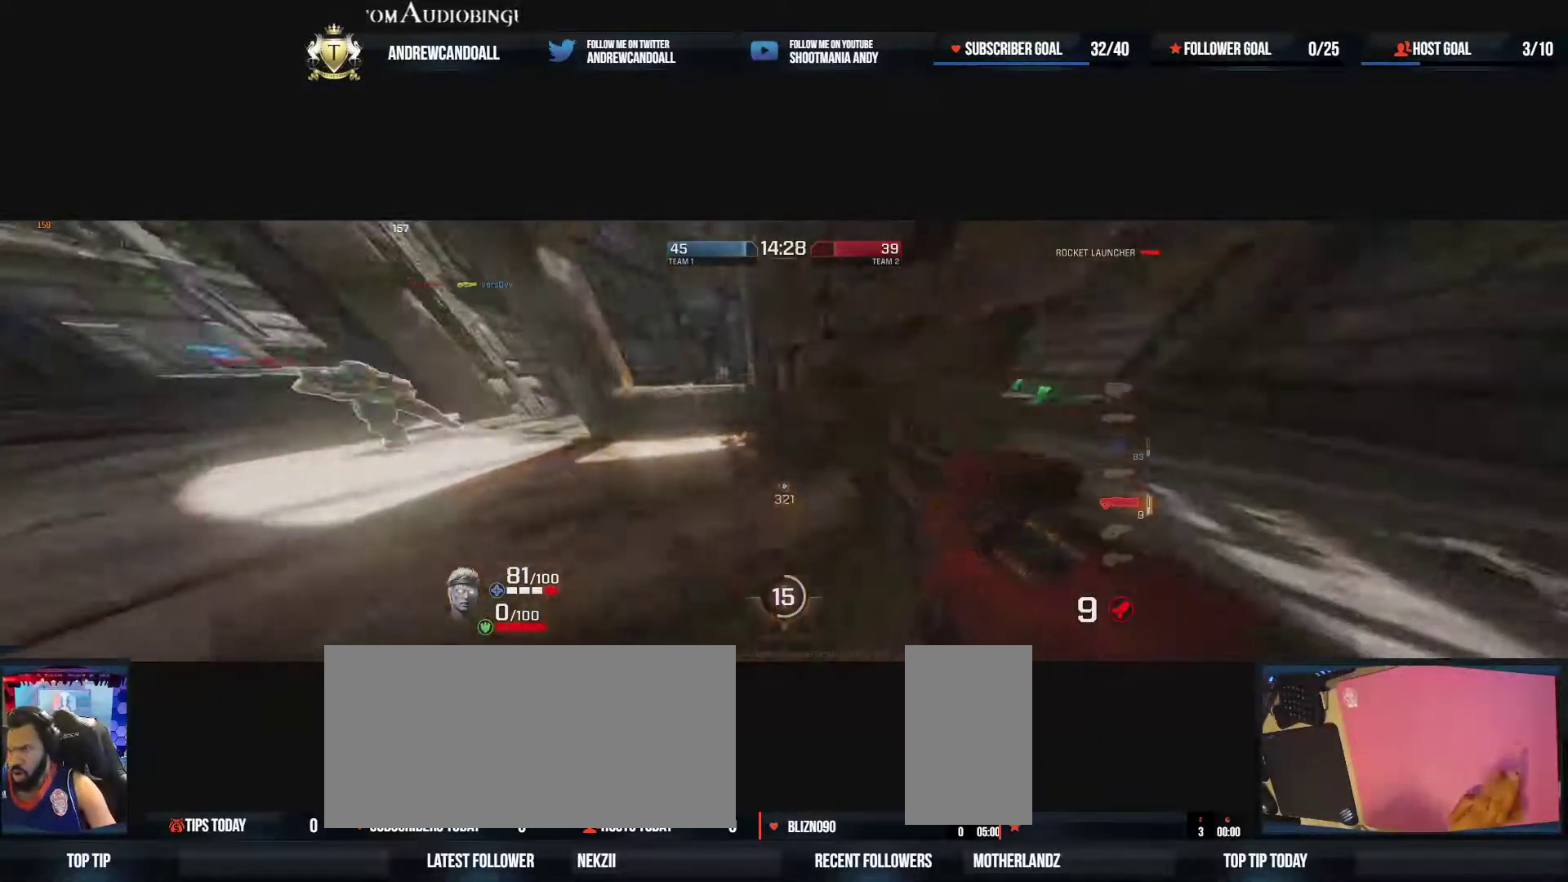
{"keys": ["a", "w"], "mouse": ["right"], "events": [[33, "w", "down"], [200, "d", "up"], [317, "a", "down"], [317, "mouse_right", "down"]]}
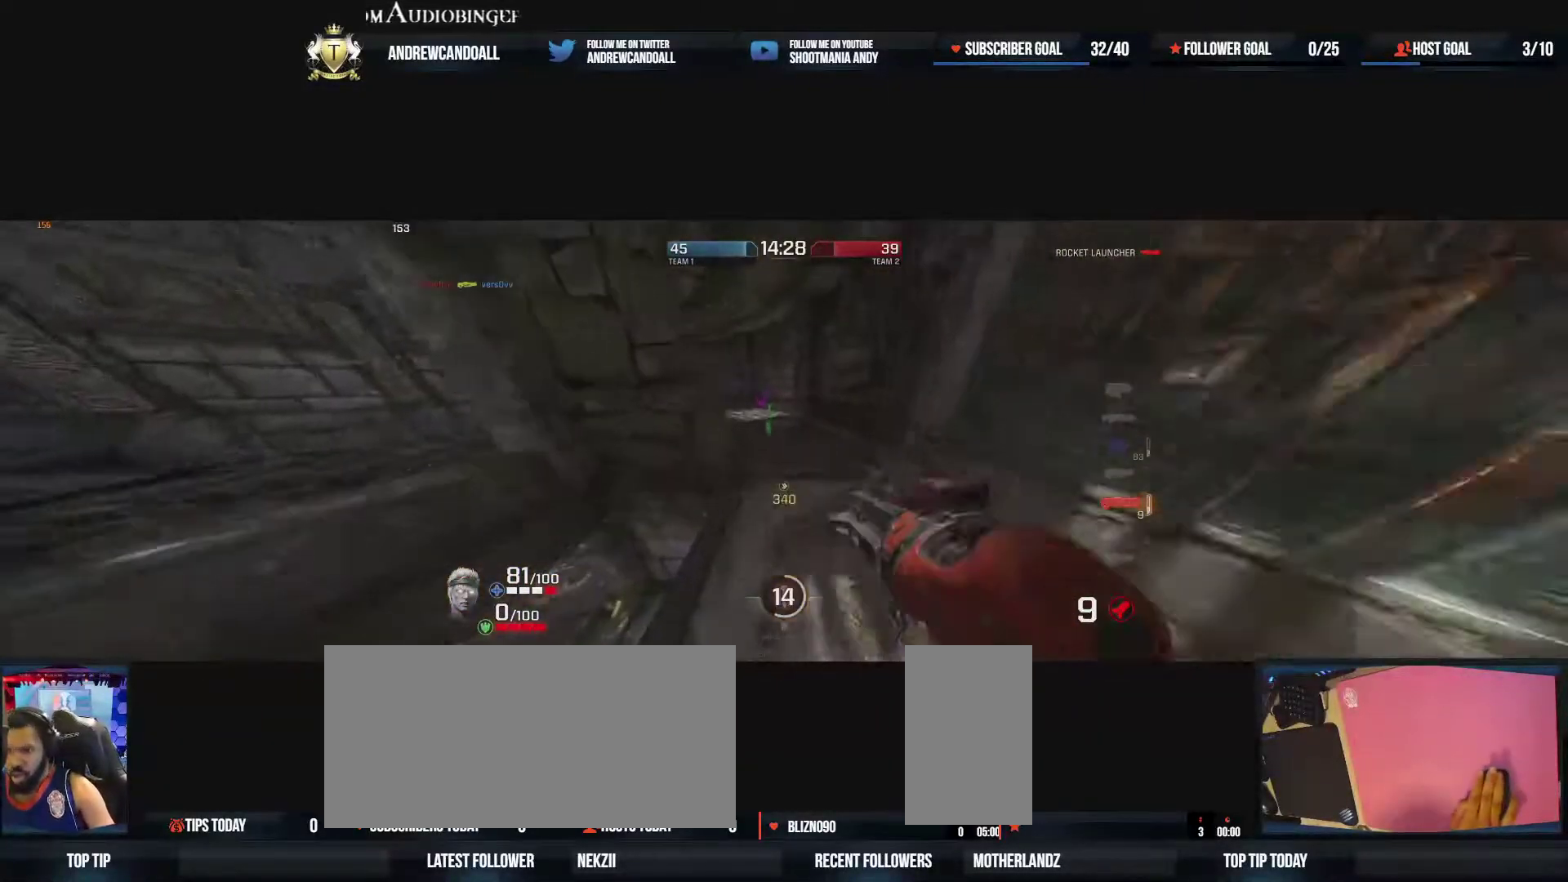
{"keys": ["a", "w"], "mouse": ["right"], "events": [[33, "mouse_right", "up"], [417, "mouse_right", "down"]]}
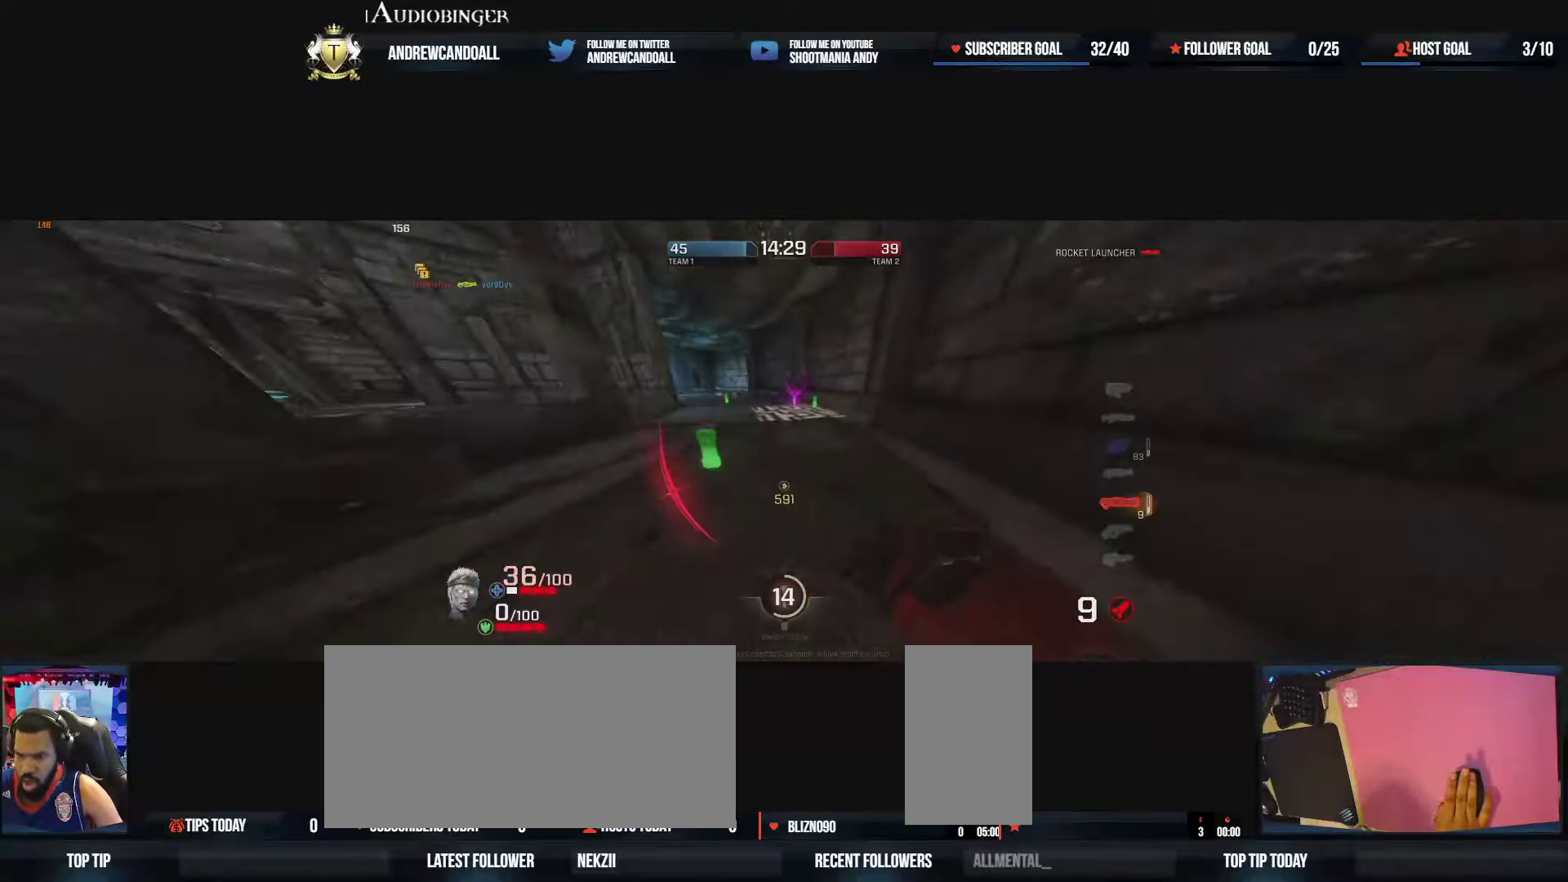
{"keys": ["a", "w"], "mouse": [], "events": [[133, "mouse_right", "up"]]}
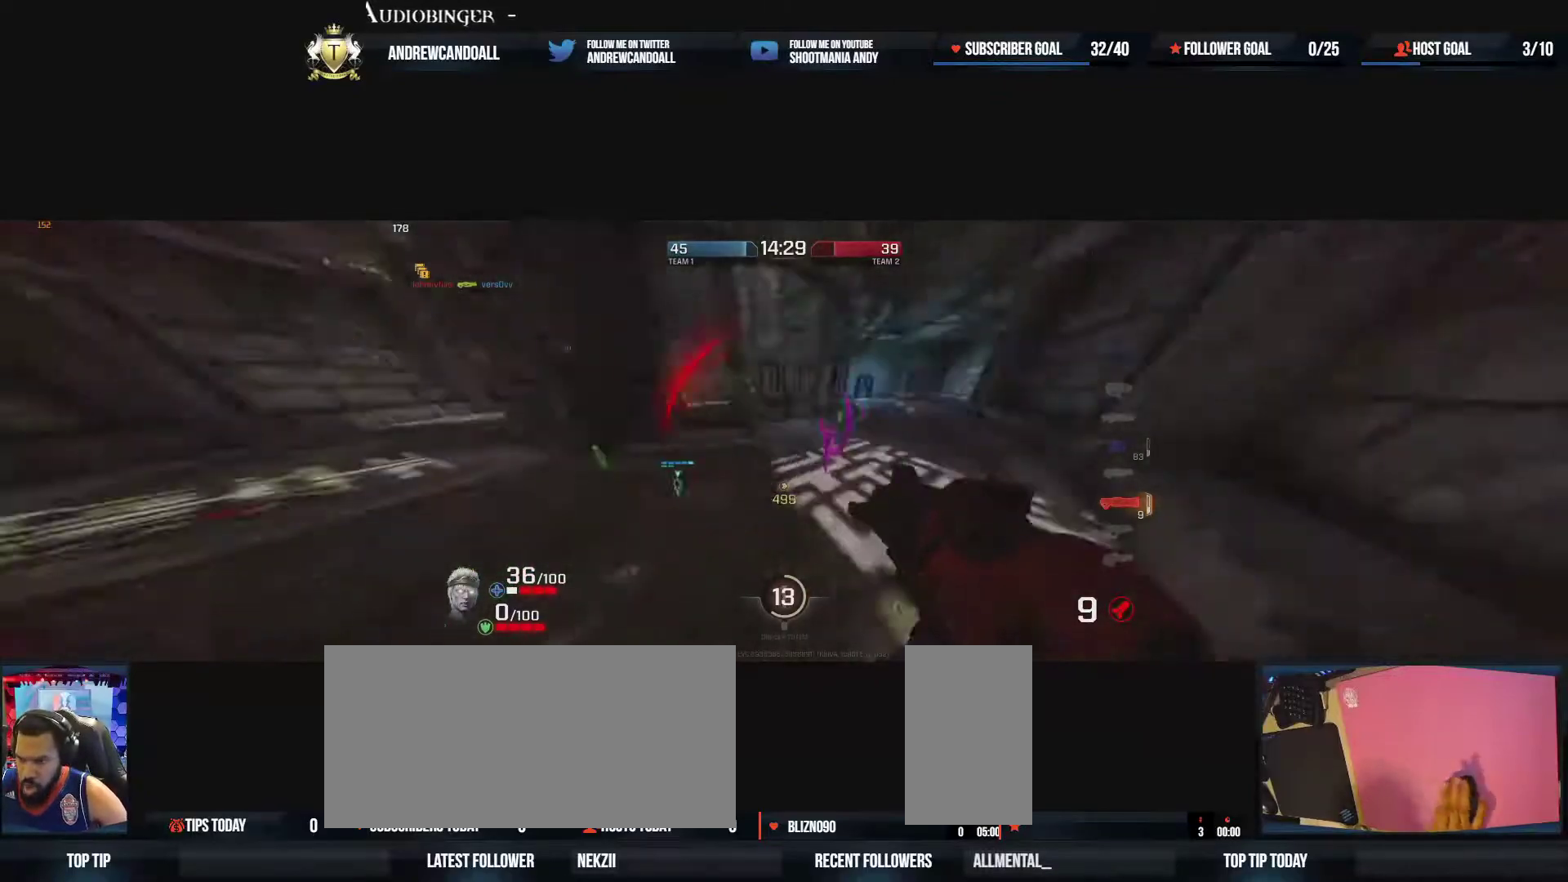
{"keys": ["d", "w"], "mouse": [], "events": [[117, "a", "up"], [317, "a", "down"], [467, "a", "up"], [467, "d", "down"]]}
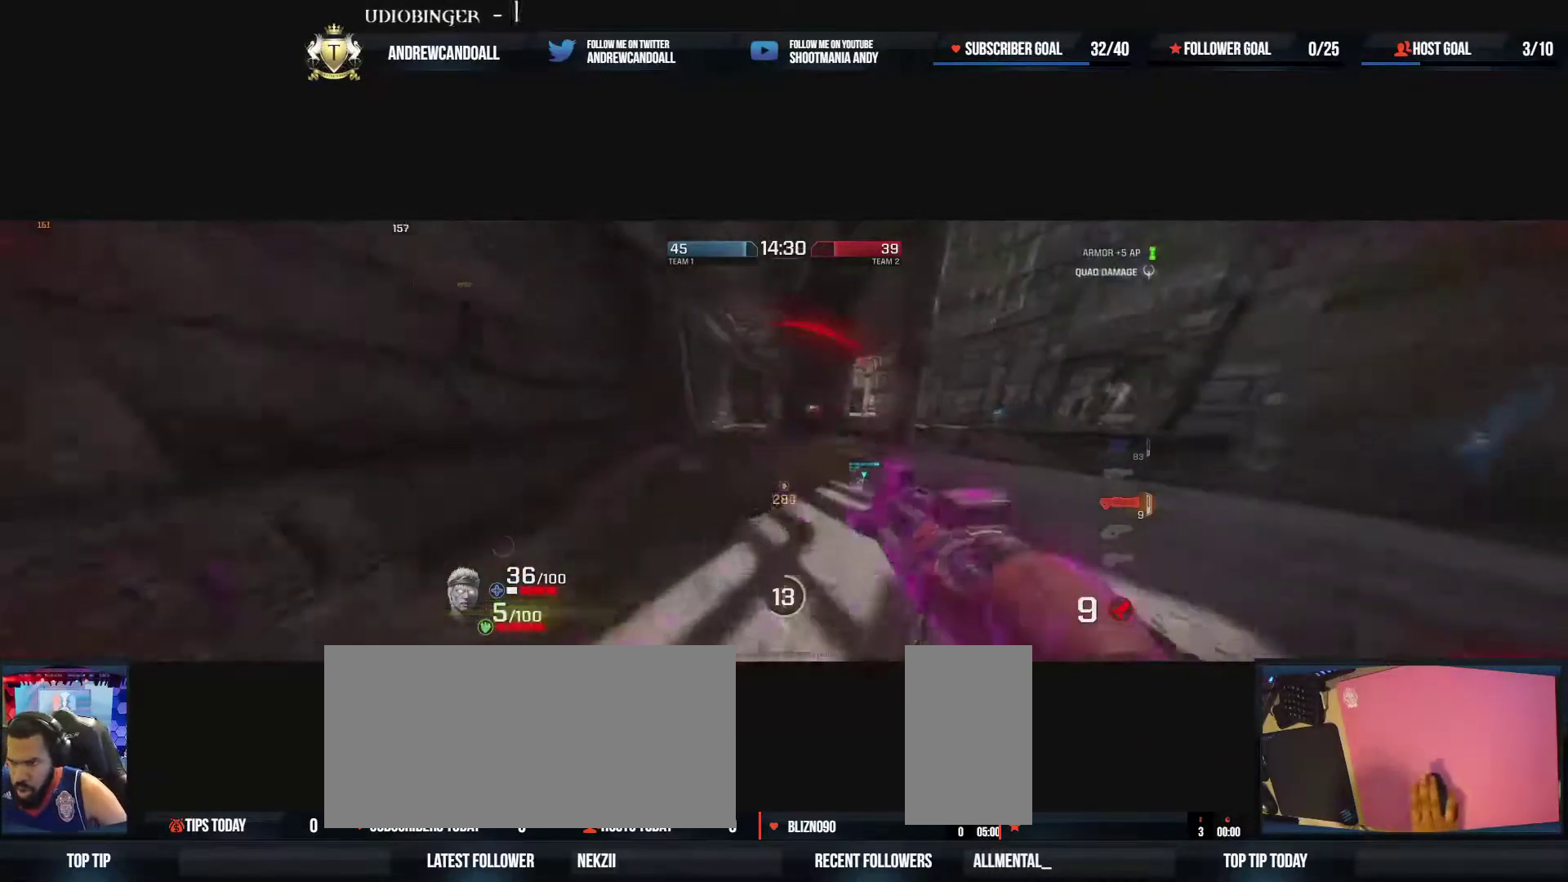
{"keys": ["d", "w"], "mouse": [], "events": [[250, "w", "up"], [400, "w", "down"]]}
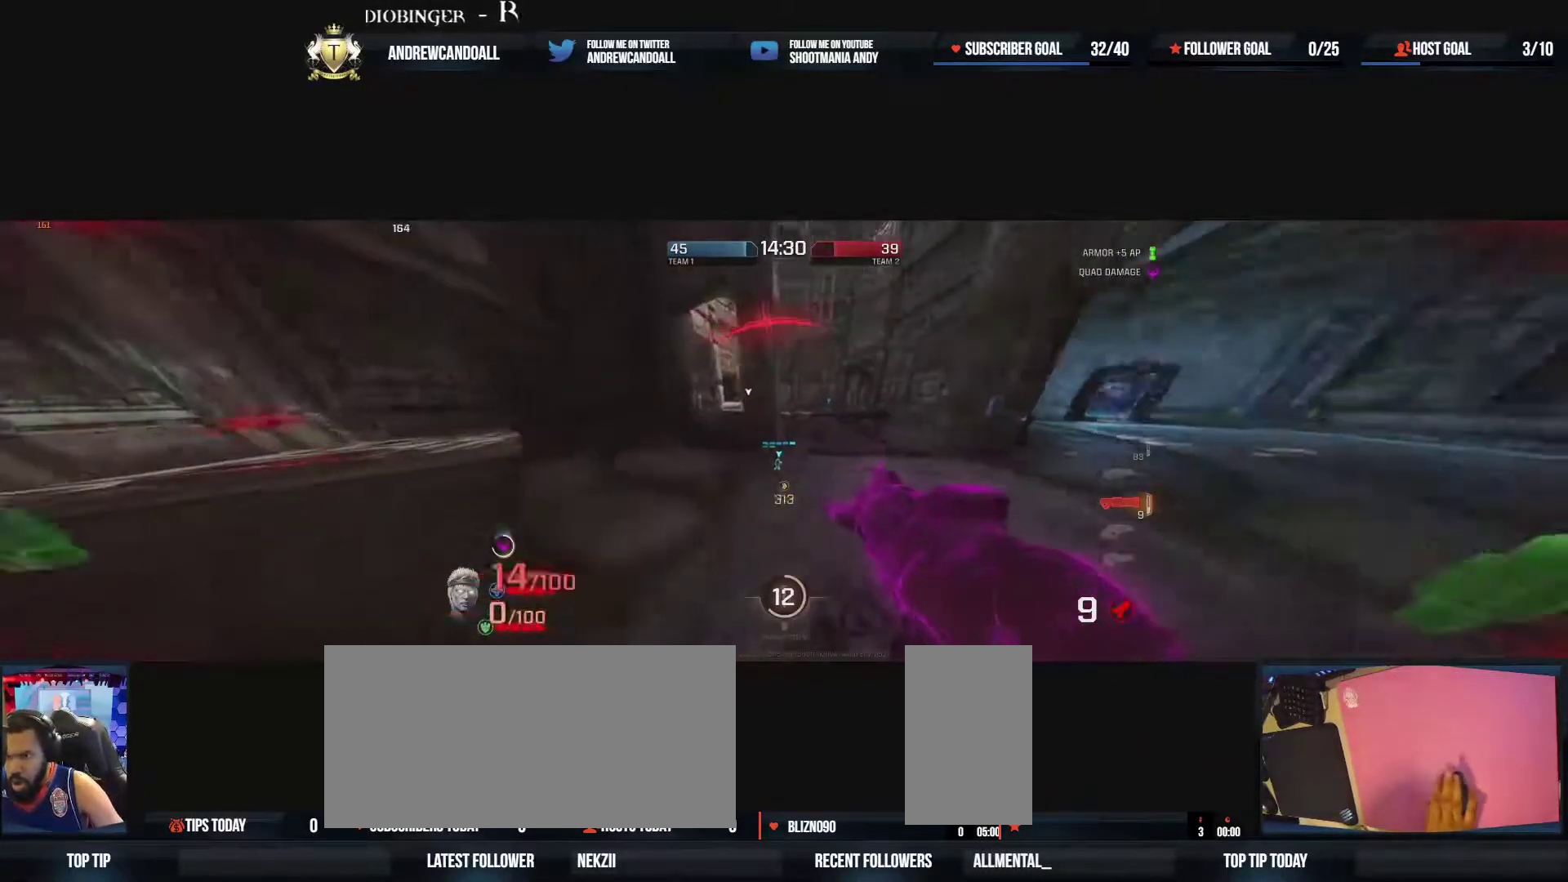
{"keys": ["a"], "mouse": ["left"], "events": [[17, "w", "up"], [50, "a", "down"], [67, "d", "up"], [200, "d", "down"], [317, "d", "up"], [433, "mouse_left", "down"]]}
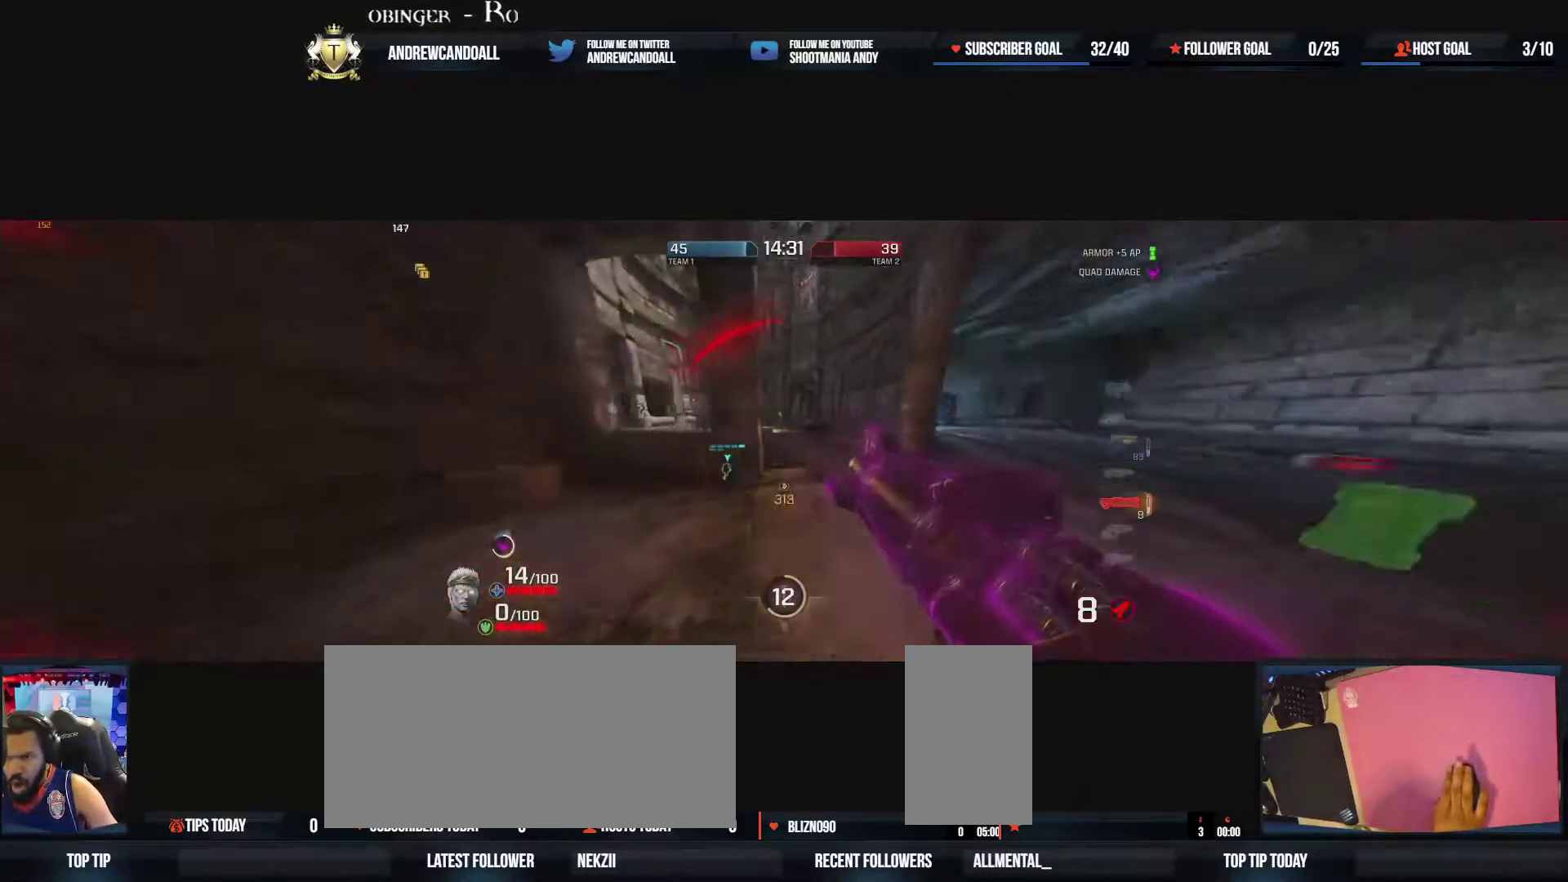
{"keys": ["a"], "mouse": [], "events": [[50, "mouse_left", "up"], [150, "s", "down"], [483, "s", "up"]]}
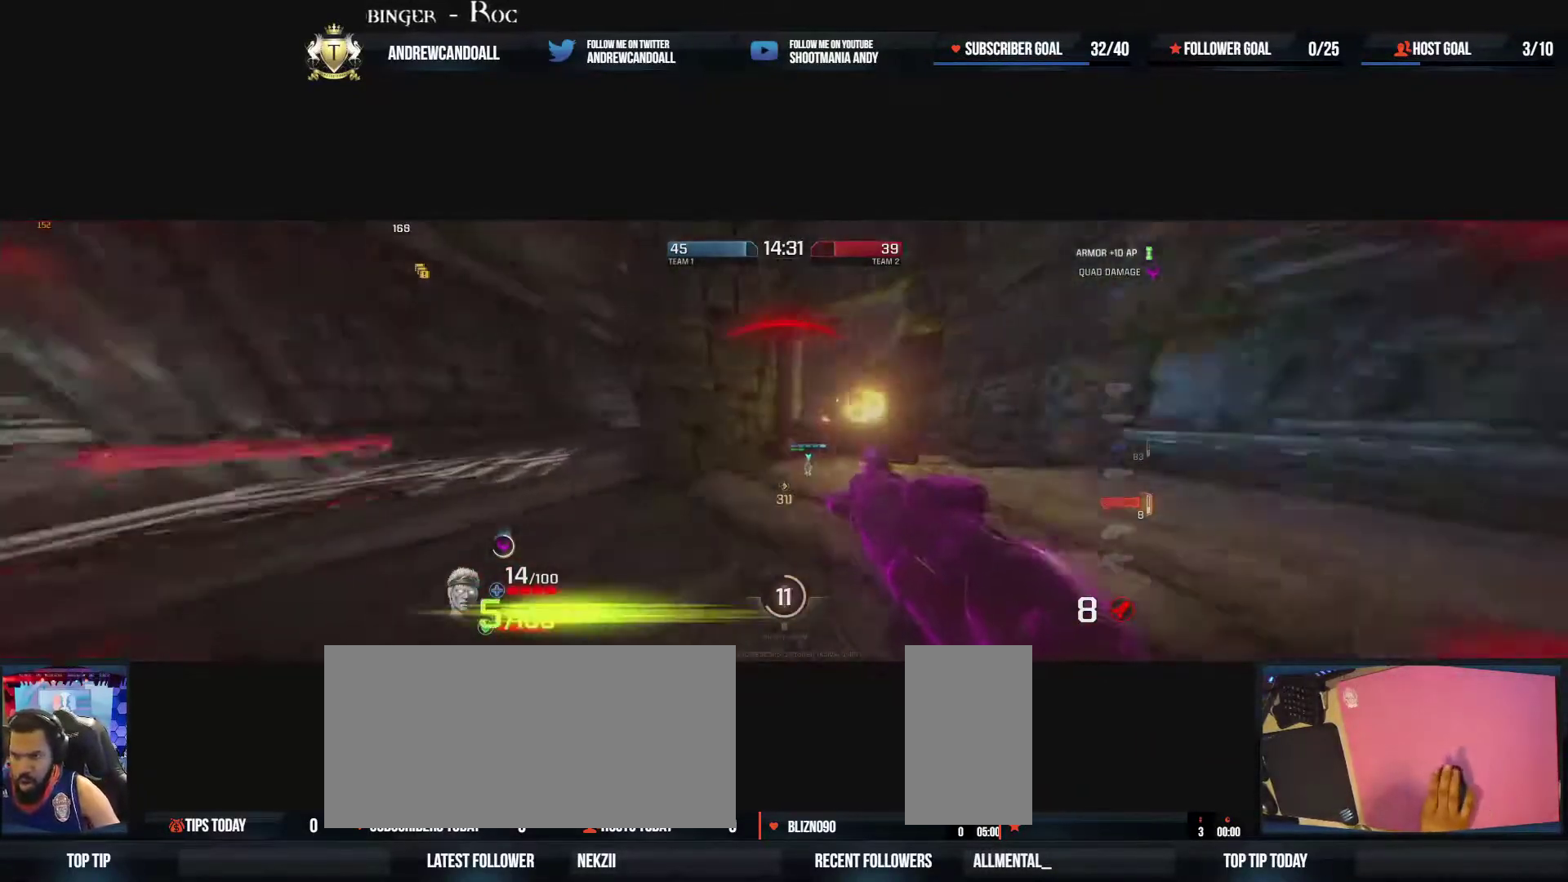
{"keys": ["d"], "mouse": [], "events": [[117, "s", "down"], [117, "w", "down"], [150, "s", "up"], [183, "d", "down"], [183, "s", "down"], [233, "s", "up"], [333, "a", "up"], [333, "w", "up"]]}
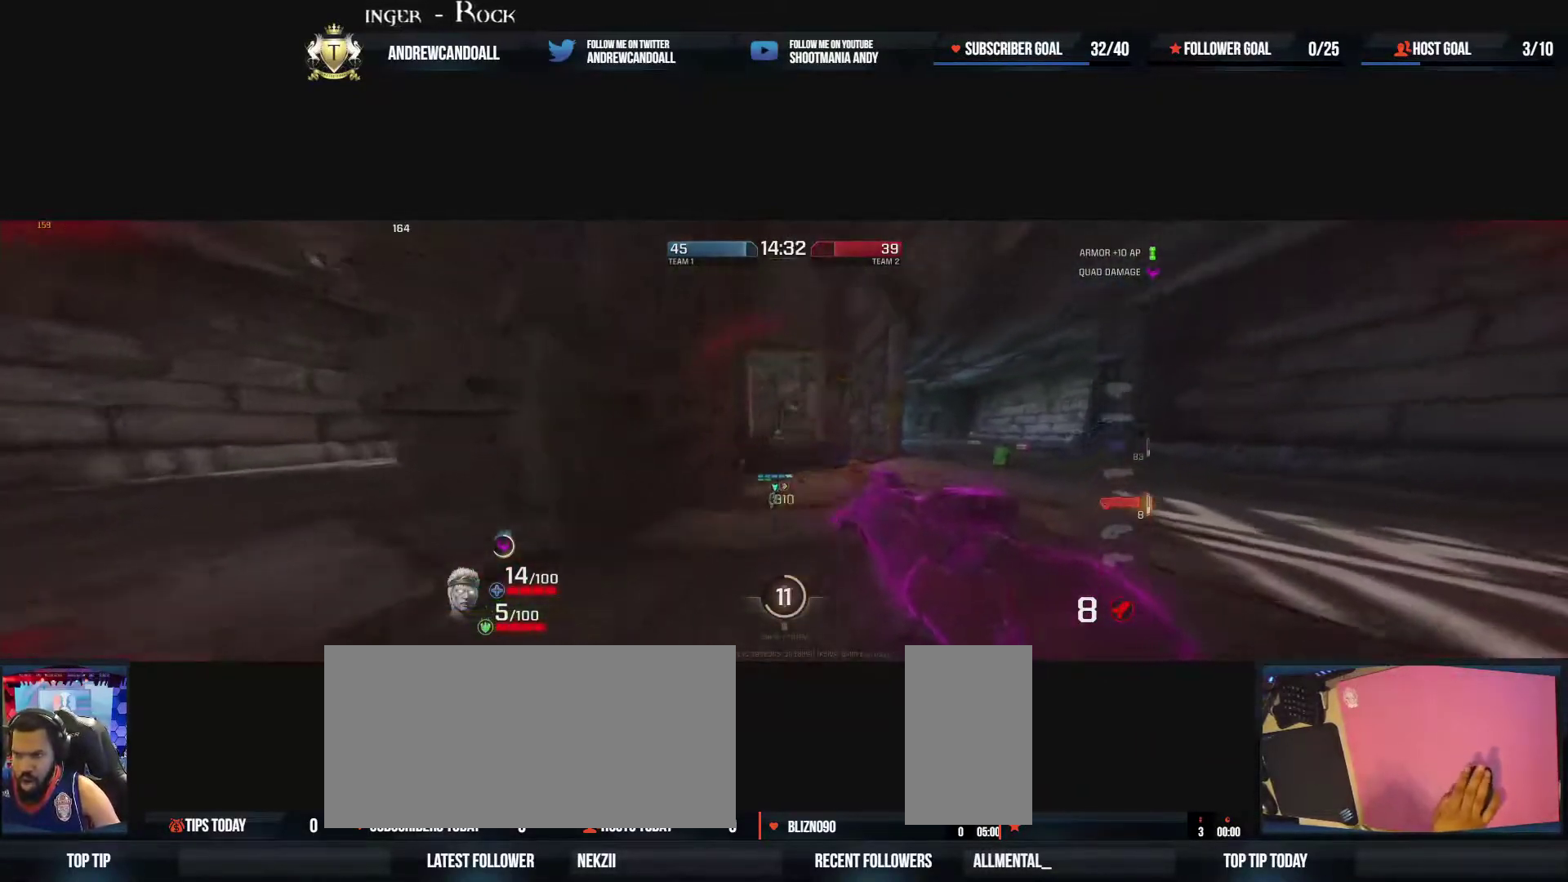
{"keys": ["a", "w"], "mouse": [], "events": [[50, "mouse_left", "down"], [83, "a", "down"], [183, "mouse_left", "up"], [183, "s", "down"], [200, "d", "up"], [317, "s", "up"], [450, "s", "down"], [450, "w", "down"], [483, "s", "up"]]}
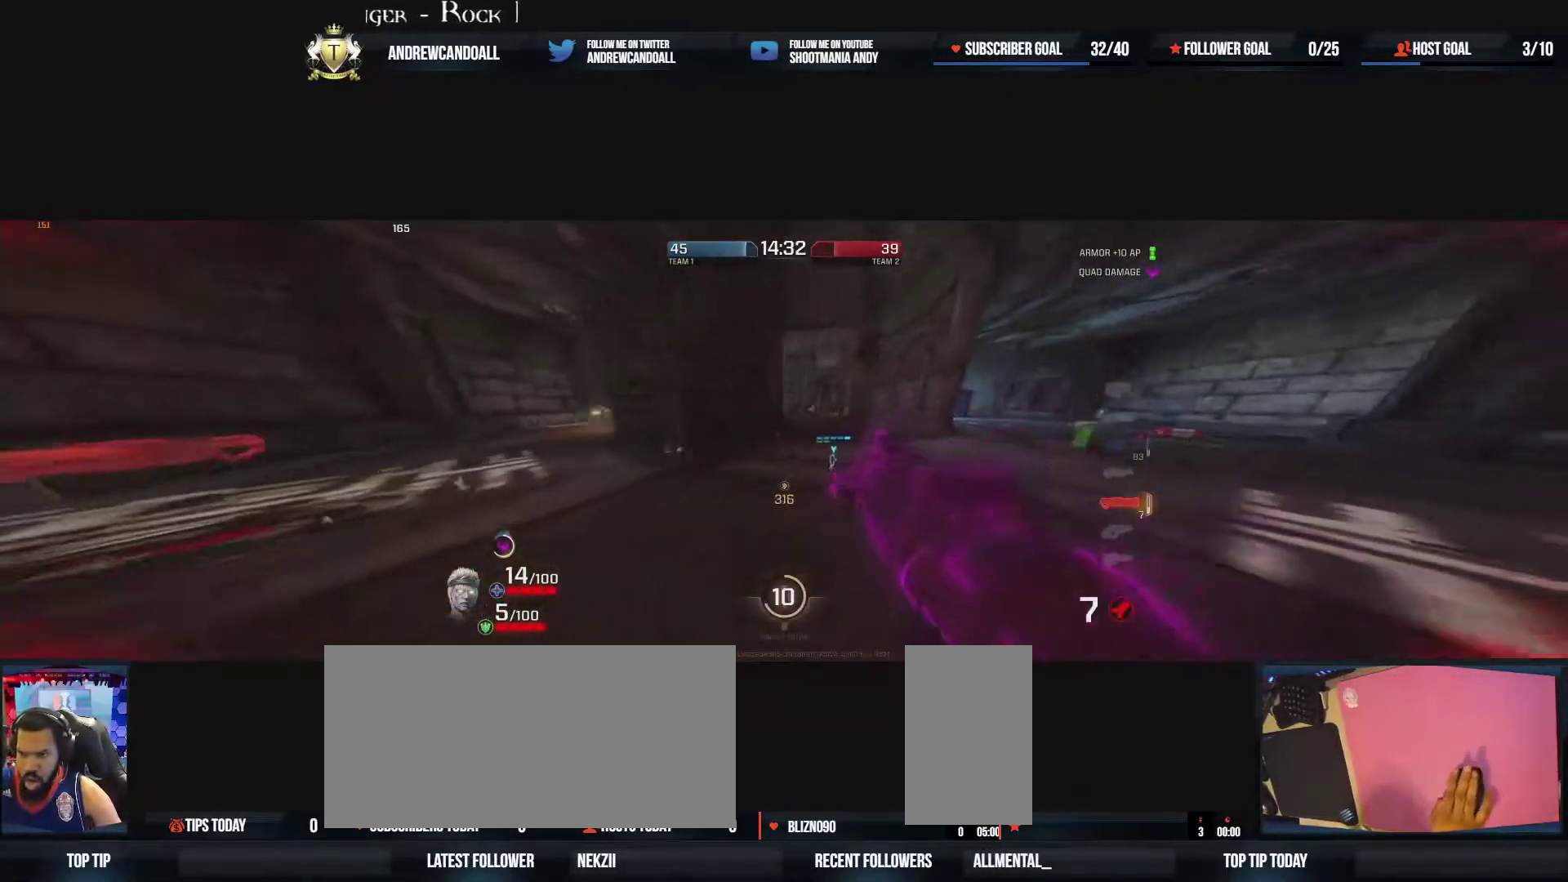
{"keys": ["d"], "mouse": ["left"], "events": [[83, "d", "down"], [183, "a", "up"], [183, "w", "up"], [417, "mouse_left", "down"], [467, "s", "down"], [500, "s", "up"]]}
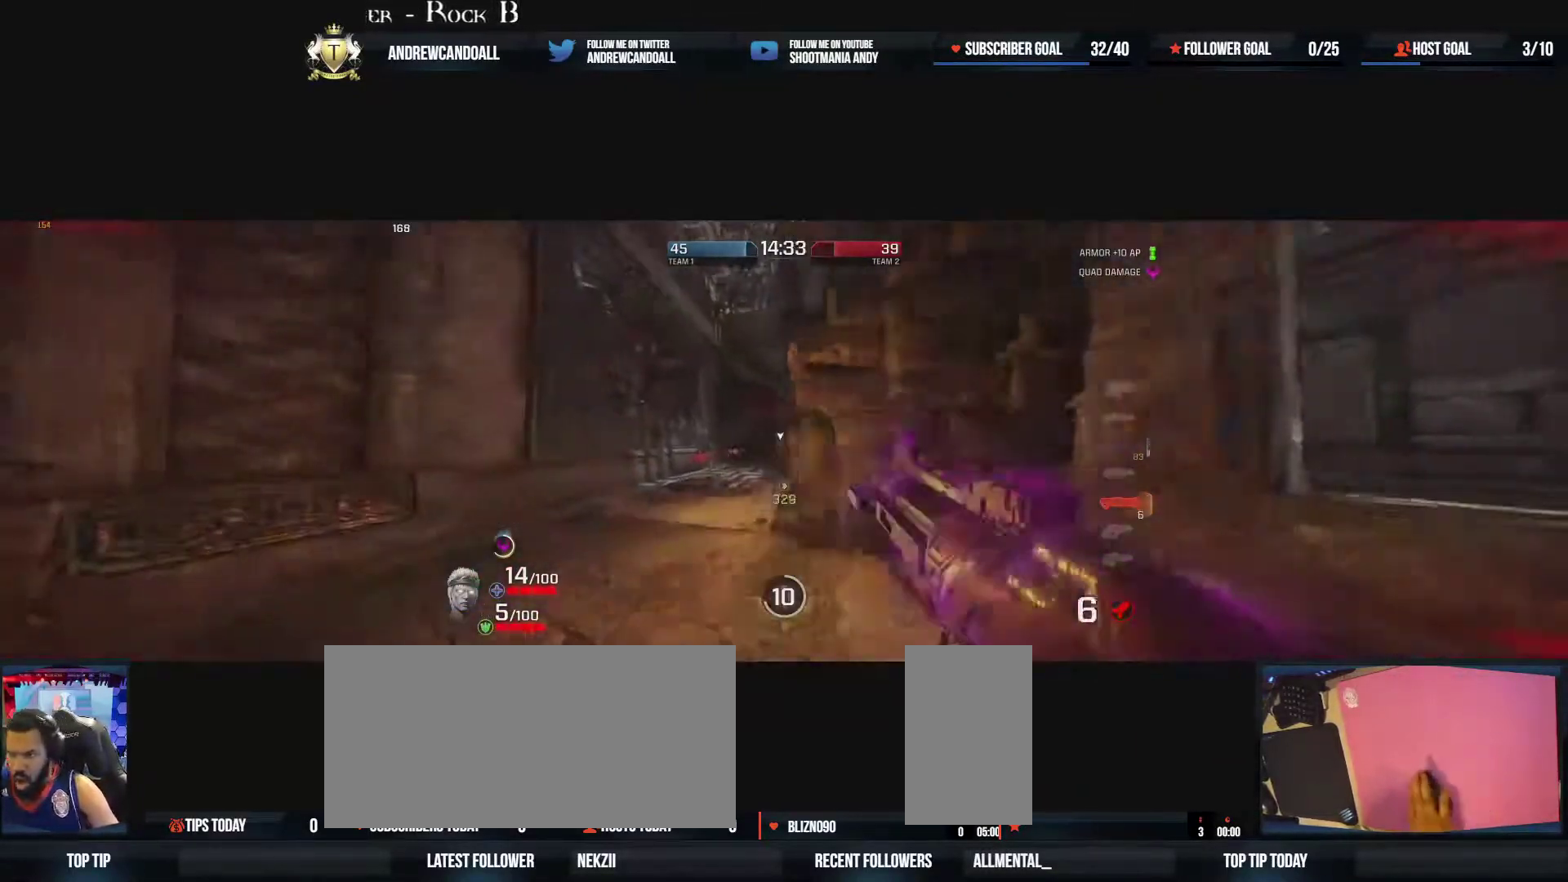
{"keys": ["a"], "mouse": [], "events": [[100, "mouse_left", "up"], [383, "a", "down"], [433, "d", "up"]]}
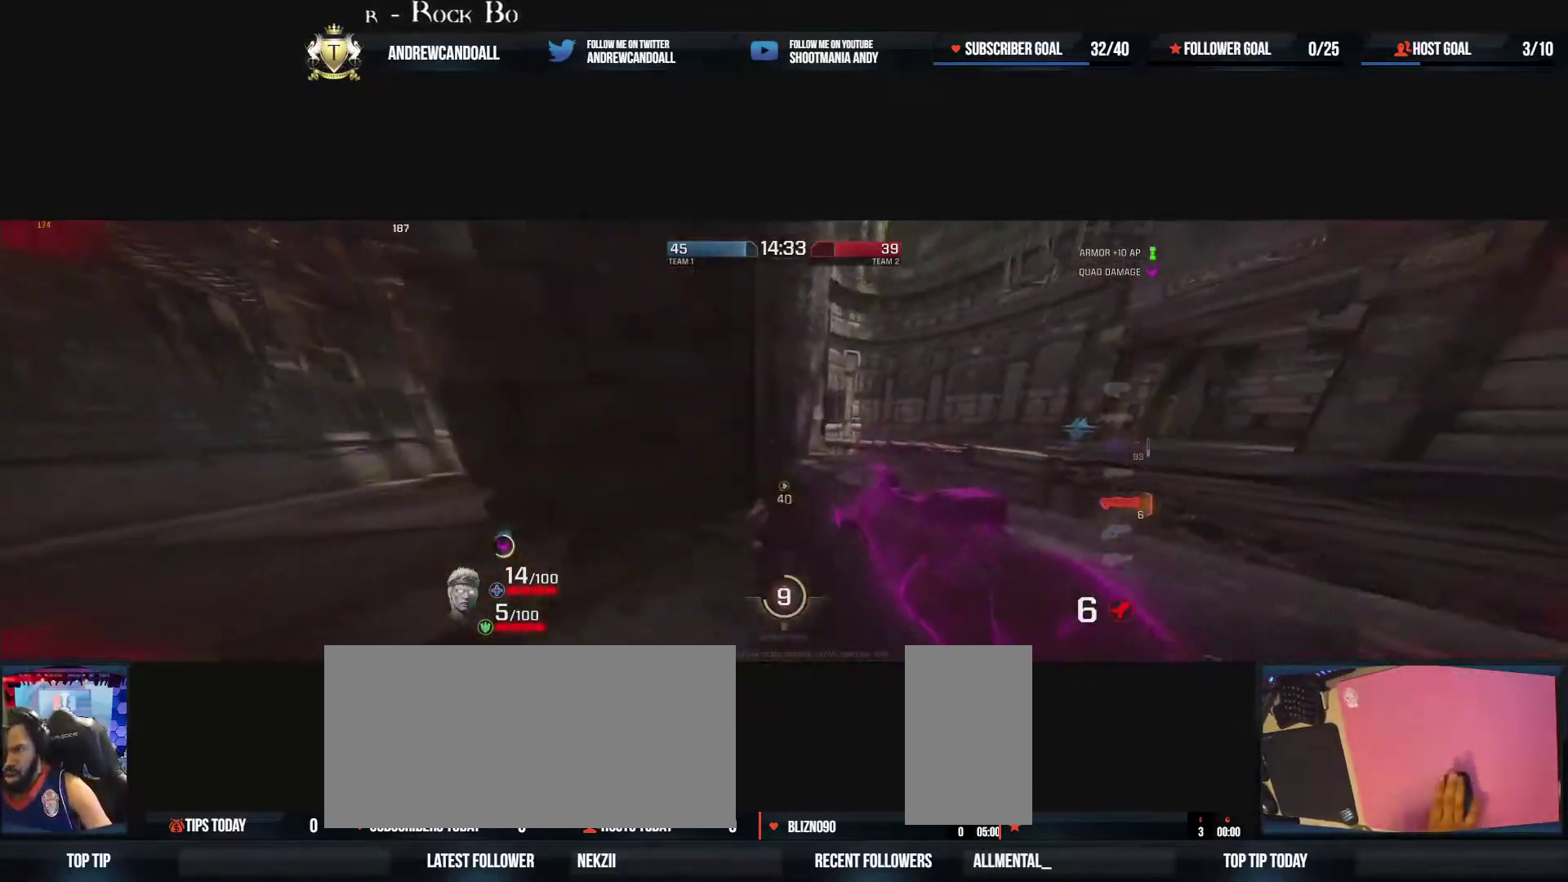
{"keys": ["d"], "mouse": [], "events": [[183, "s", "down"], [200, "s", "up"], [300, "s", "down"], [333, "d", "down"], [400, "a", "up"], [400, "s", "up"]]}
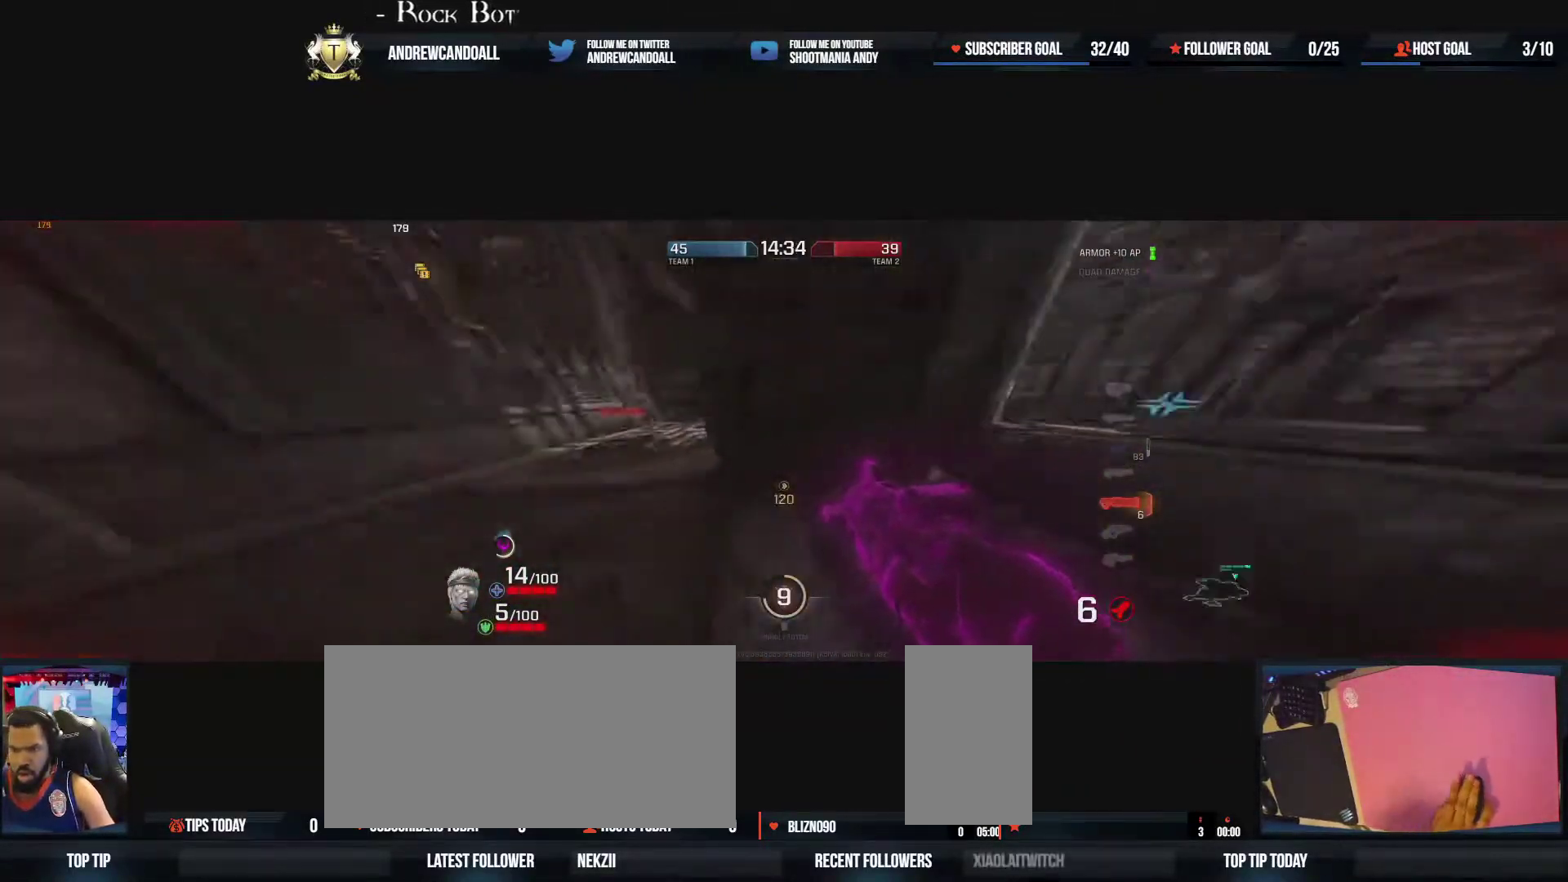
{"keys": ["a", "d", "s"], "mouse": [], "events": [[67, "a", "down"], [67, "s", "down"], [200, "d", "up"], [300, "mouse_left", "down"], [400, "d", "down"], [483, "mouse_left", "up"]]}